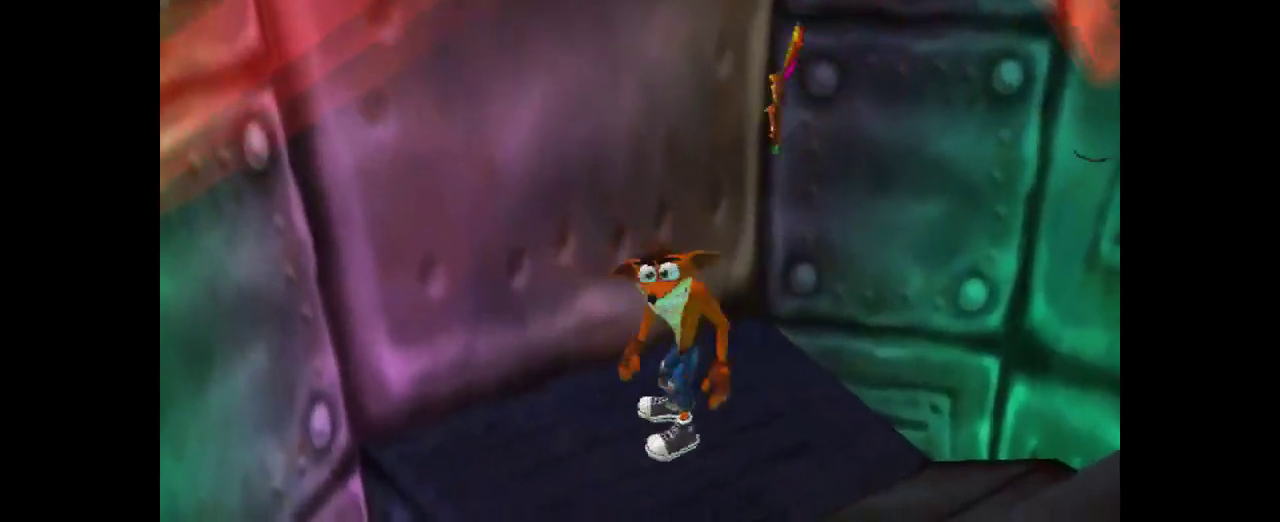
Gameplay with a controller (PlayStation layout); each line is a JSON object with the inputs held at the frame after it. "events" lists button and stick changes between this image and that frame as [ms after this image, input, new state], when the widget could be followed in between. Not read: L3 R3.
{"buttons": [], "left_stick": "down-right", "right_stick": "center"}
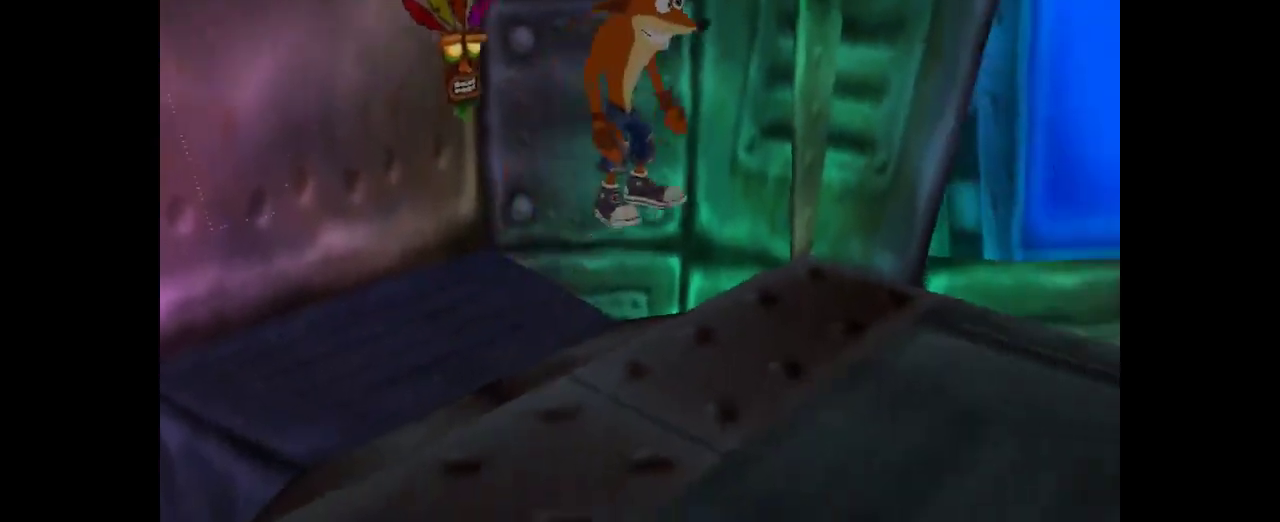
{"buttons": [], "left_stick": "right", "right_stick": "left"}
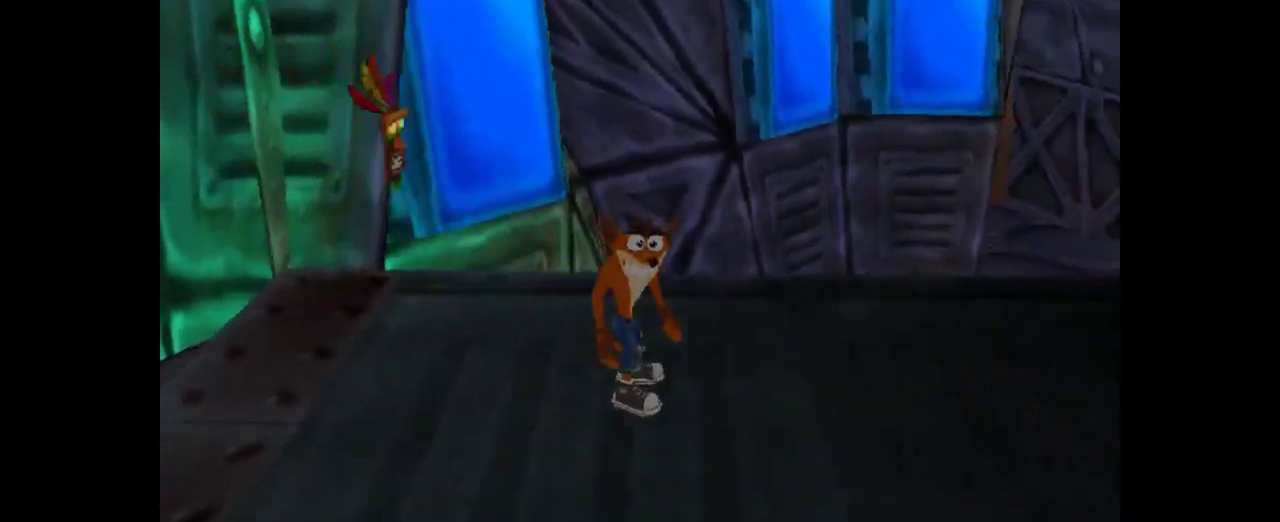
{"buttons": [], "left_stick": "up-right", "right_stick": "left", "events": [[100, "left_stick", "up-right"]]}
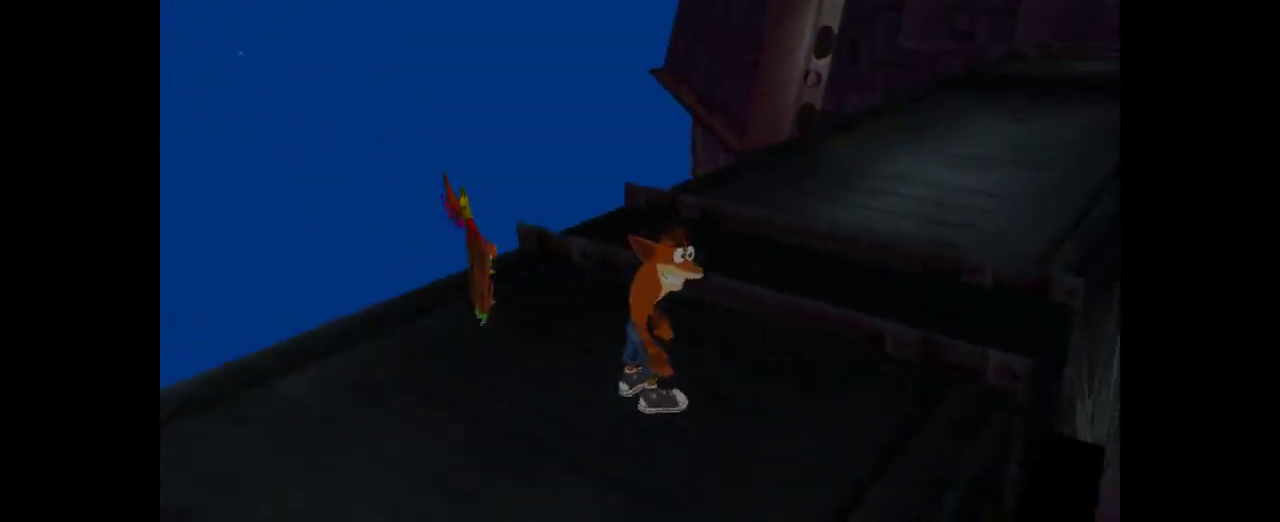
{"buttons": [], "left_stick": "up", "right_stick": "left"}
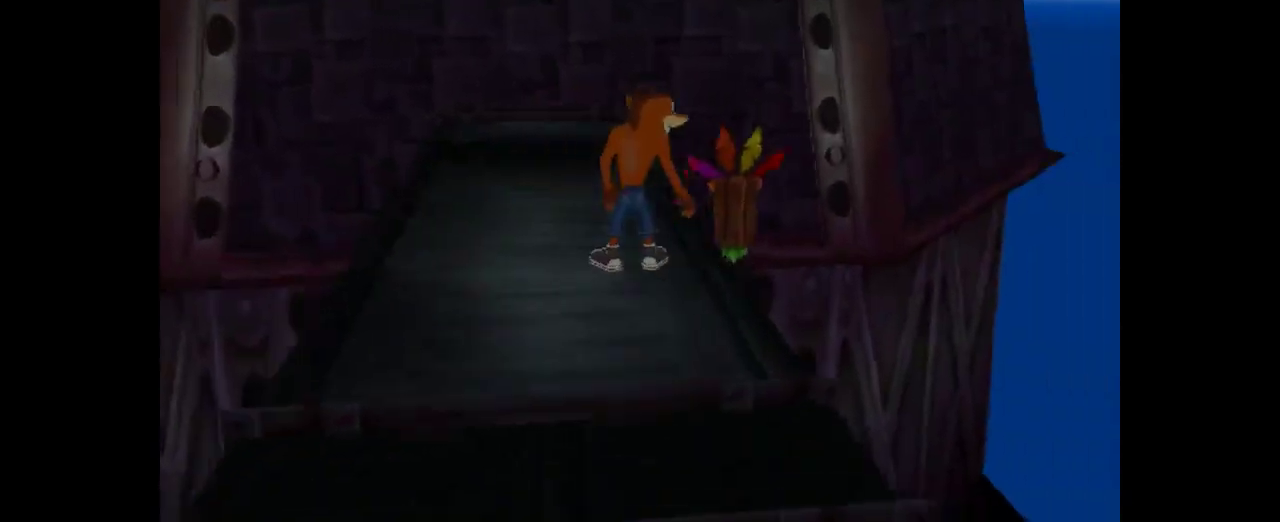
{"buttons": [], "left_stick": "up-left", "right_stick": "left"}
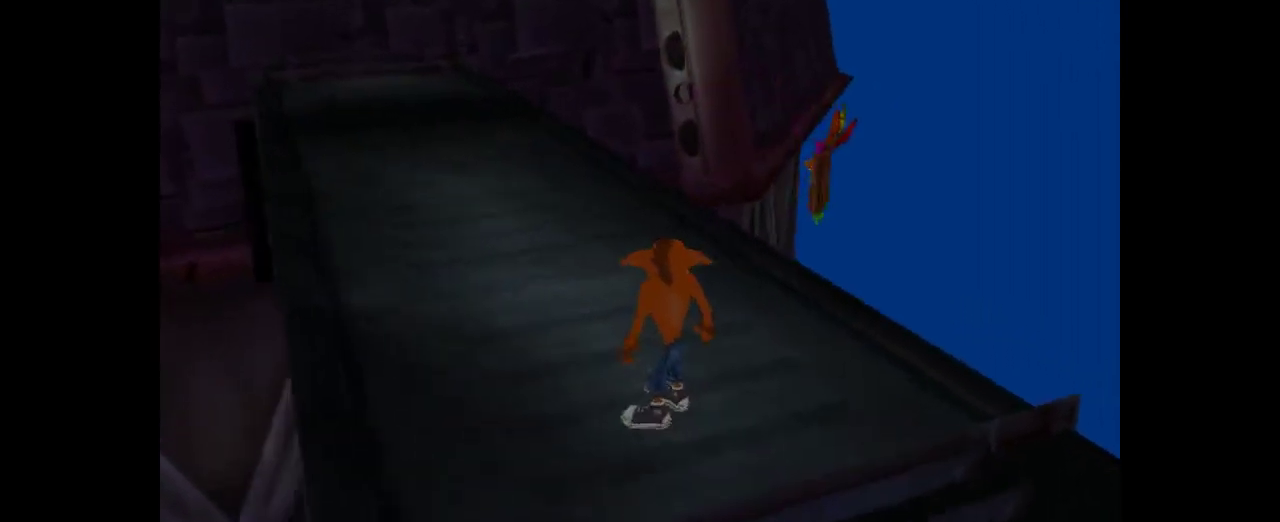
{"buttons": [], "left_stick": "up-left", "right_stick": "center", "events": [[80, "right_stick", "center"]]}
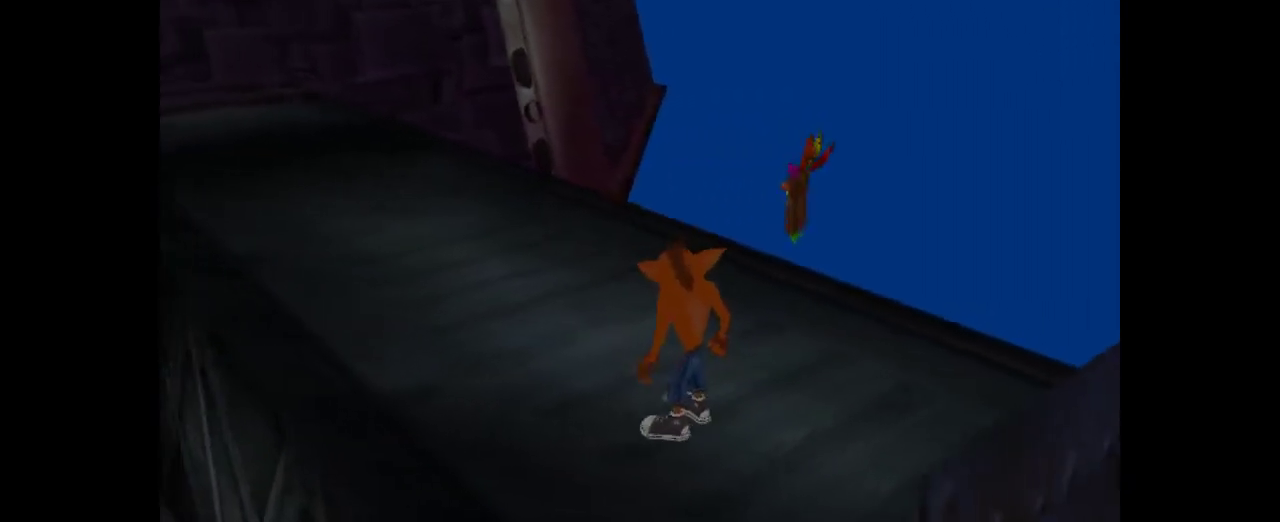
{"buttons": [], "left_stick": "up-left", "right_stick": "center"}
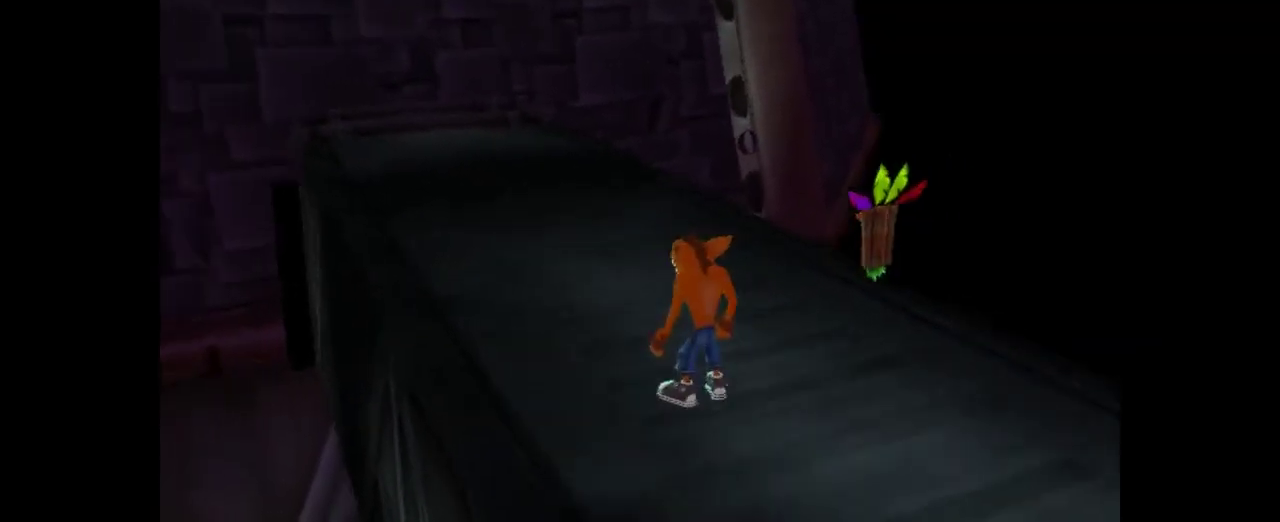
{"buttons": [], "left_stick": "up-left", "right_stick": "center"}
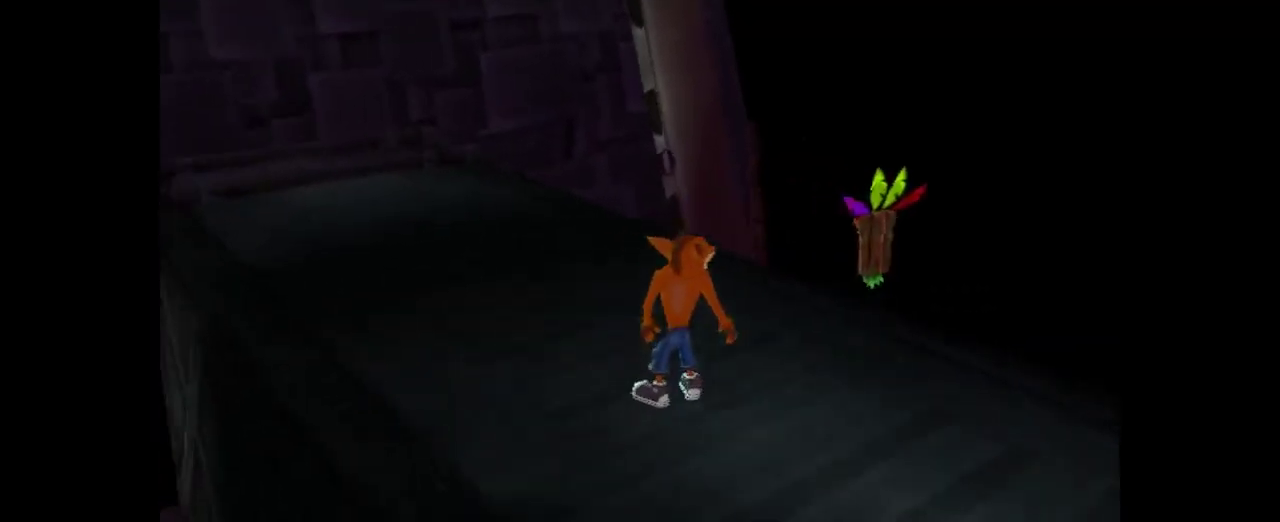
{"buttons": ["CIRCLE"], "left_stick": "up", "right_stick": "center", "events": [[220, "left_stick", "up"], [460, "CIRCLE", "down"]]}
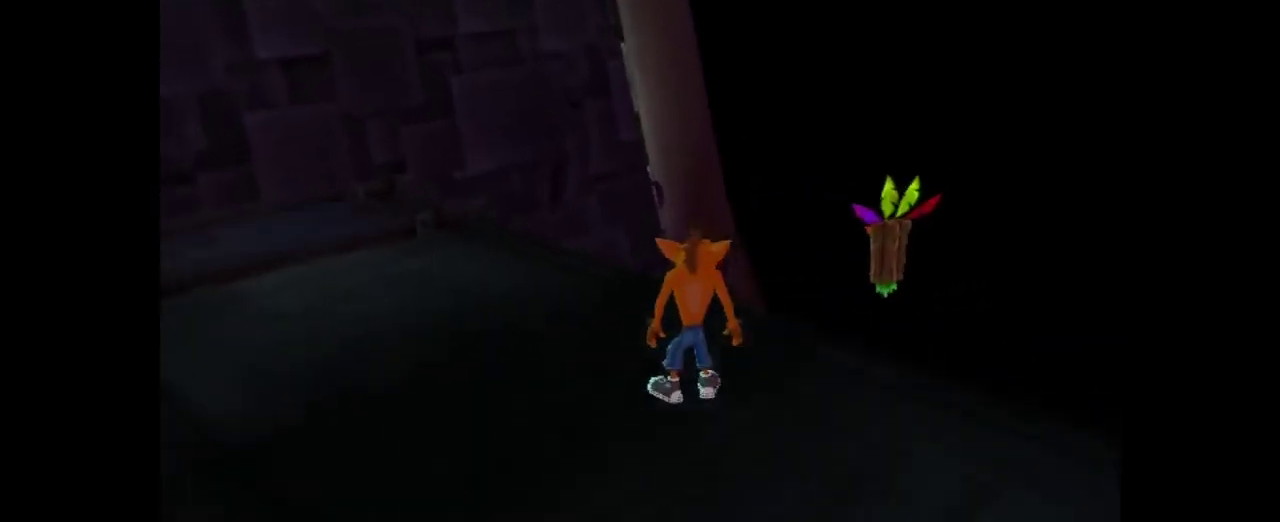
{"buttons": [], "left_stick": "up-left", "right_stick": "center"}
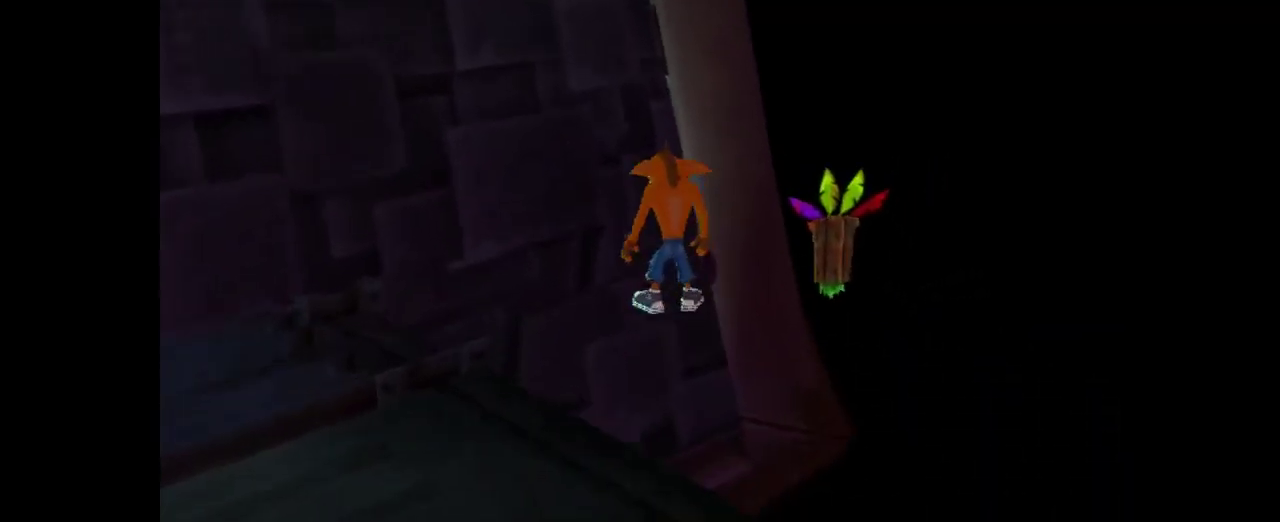
{"buttons": [], "left_stick": "up-right", "right_stick": "center"}
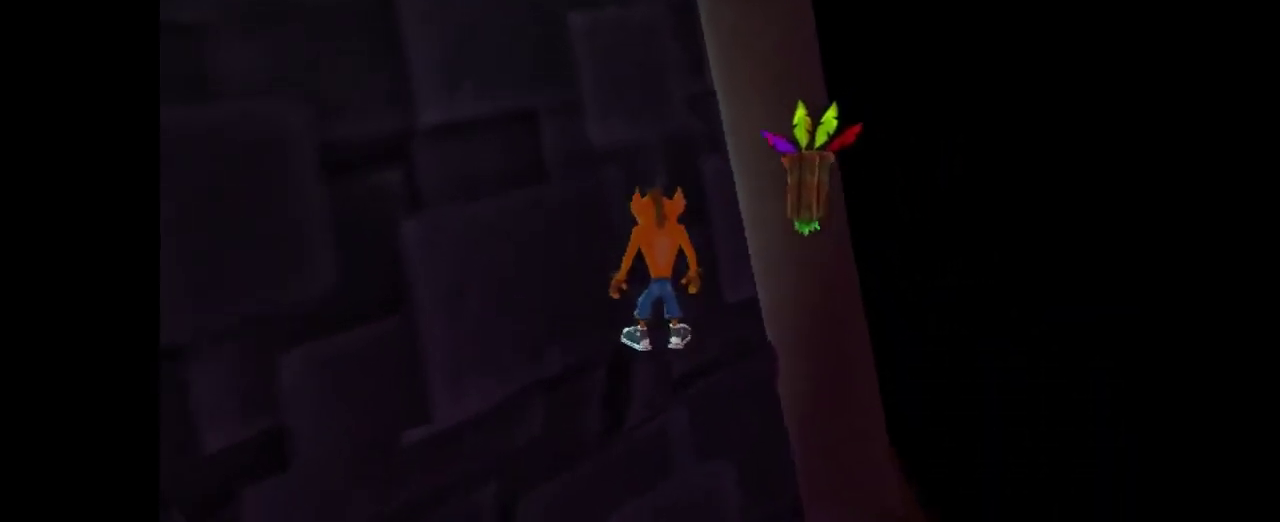
{"buttons": [], "left_stick": "up-right", "right_stick": "center", "events": []}
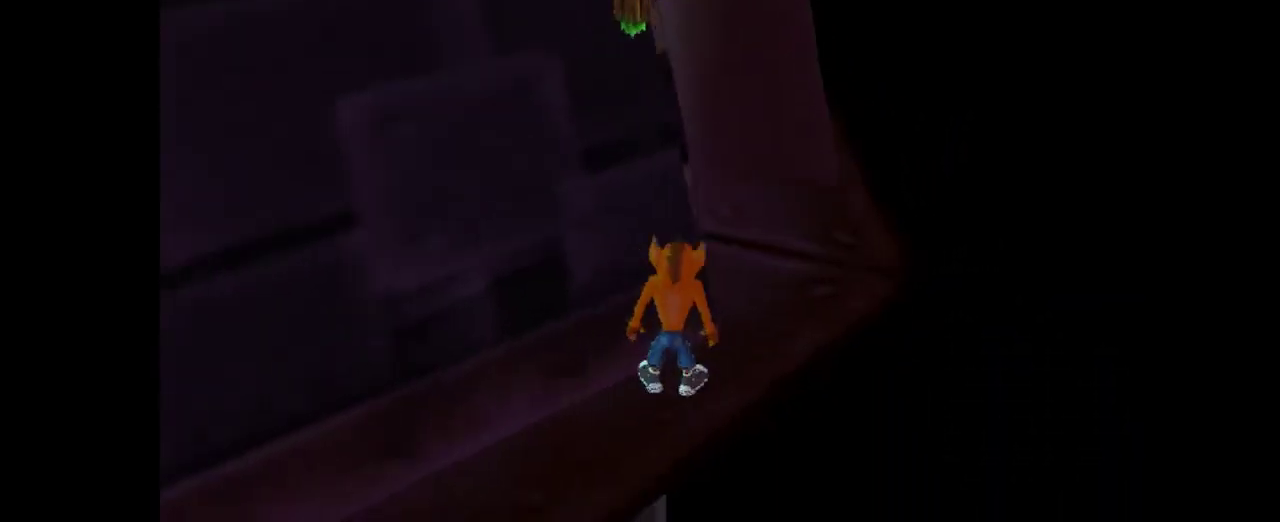
{"buttons": [], "left_stick": "up", "right_stick": "center", "events": [[20, "left_stick", "up"], [160, "left_stick", "up-right"], [440, "left_stick", "up"]]}
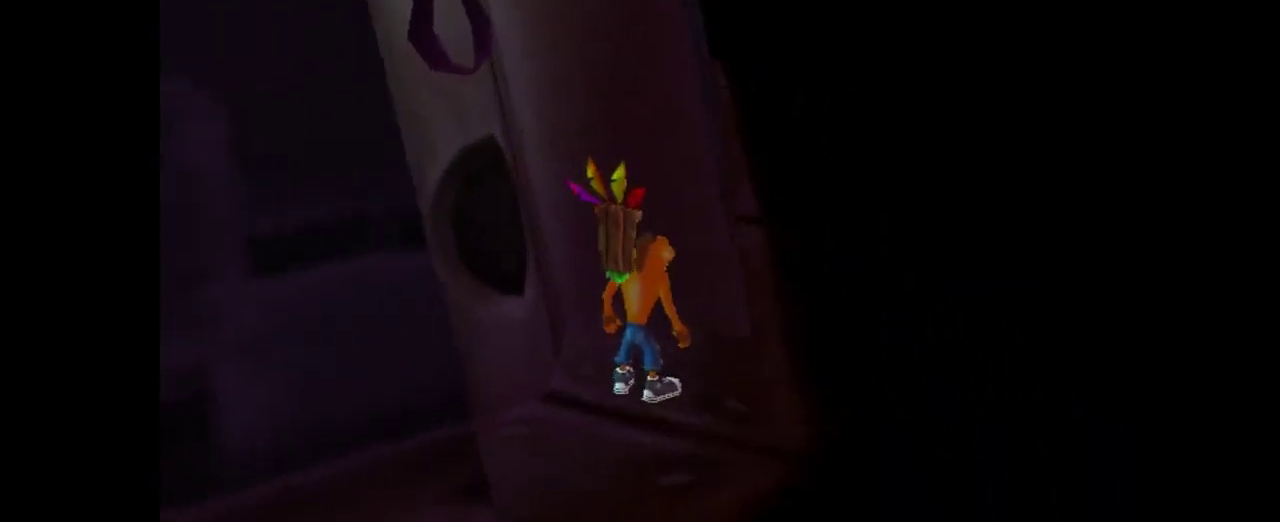
{"buttons": [], "left_stick": "up-right", "right_stick": "center"}
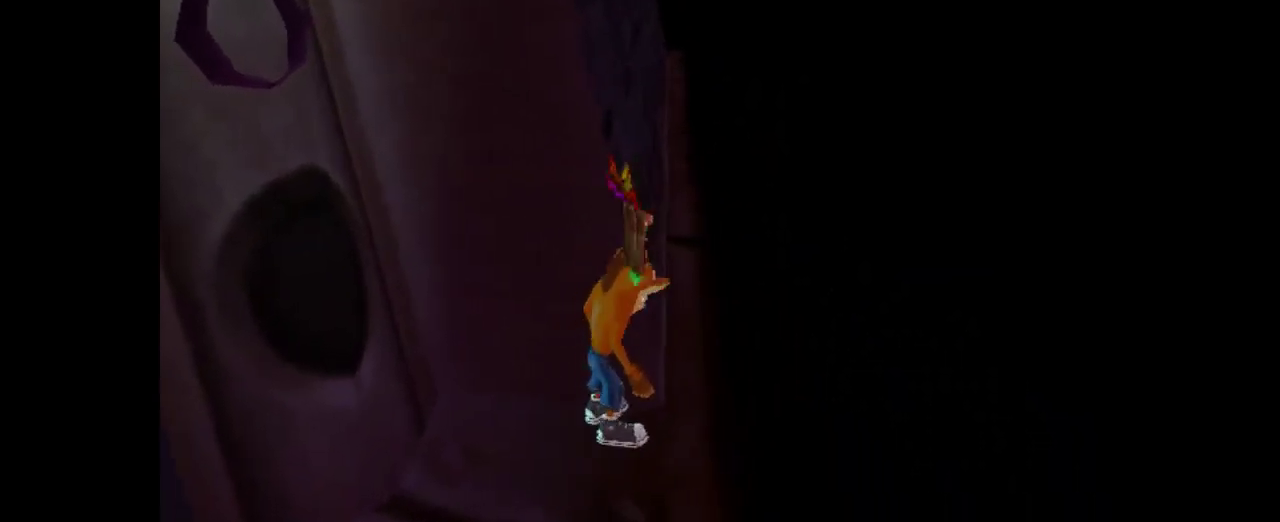
{"buttons": [], "left_stick": "center", "right_stick": "center"}
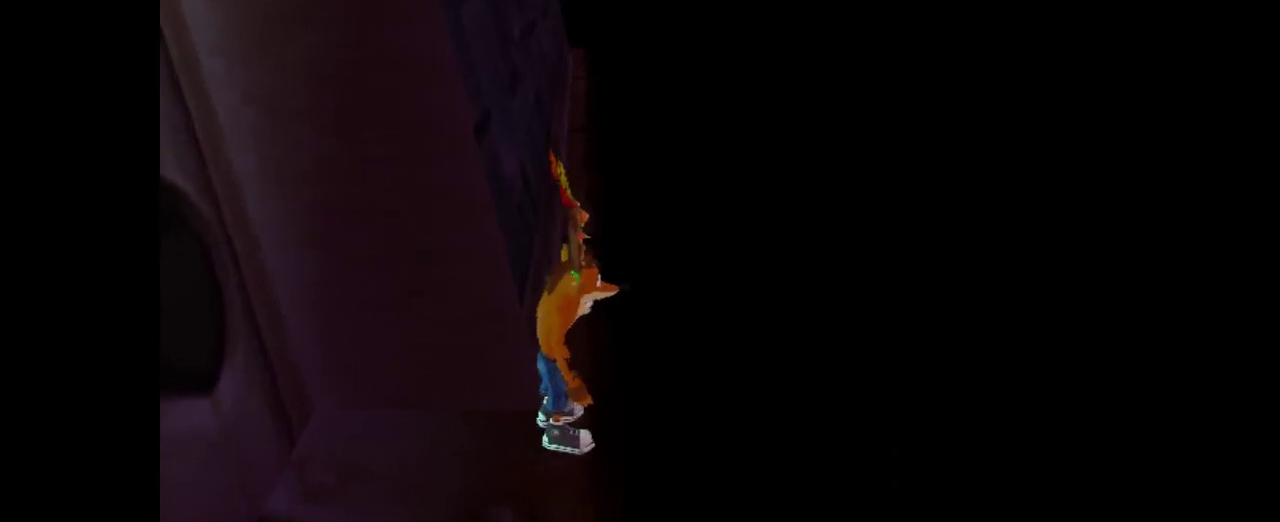
{"buttons": [], "left_stick": "center", "right_stick": "center"}